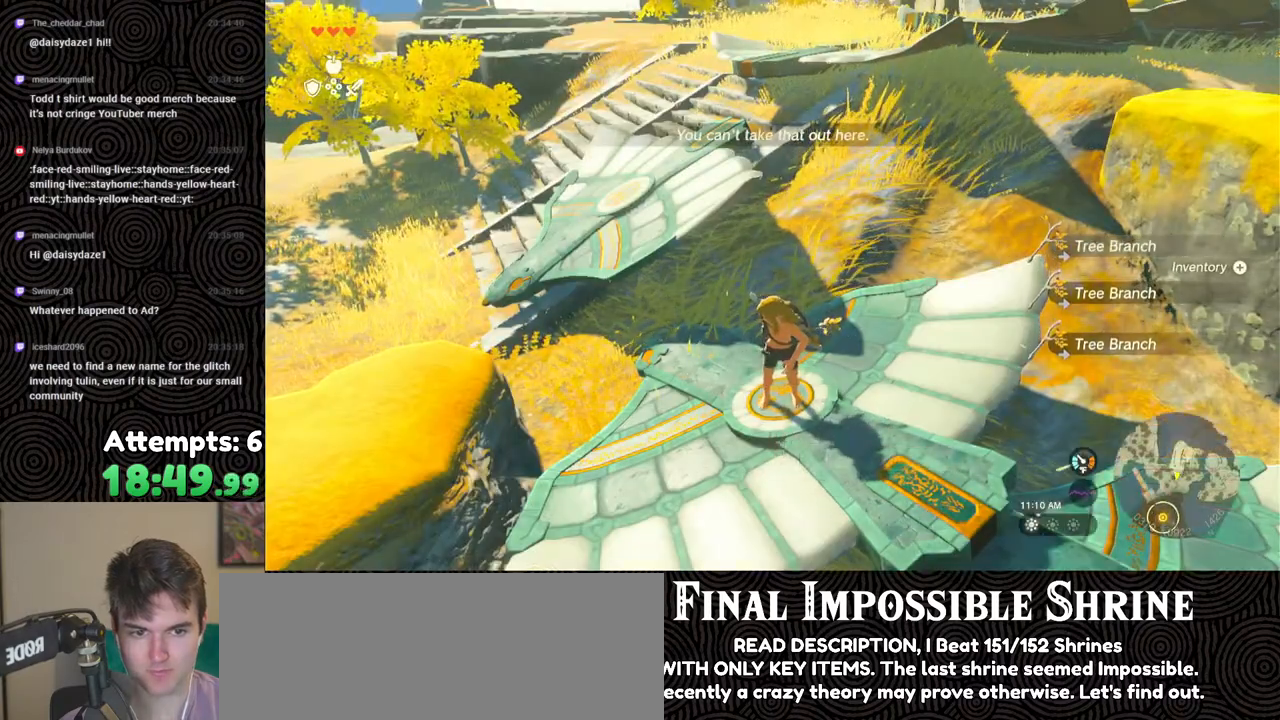
Gameplay with a controller (Nintendo layout); each line is a JSON object with the inputs held at the frame after it. "events" lists button and stick changes between this image and that frame as [ms after this image, input, new state], when the widget could be followed in between. Not read: L3 R3.
{"buttons": ["DPAD_UP", "DPAD_RIGHT"], "left_stick": "center", "right_stick": "center", "events": [[117, "DPAD_RIGHT", "down"], [183, "DPAD_UP", "down"]]}
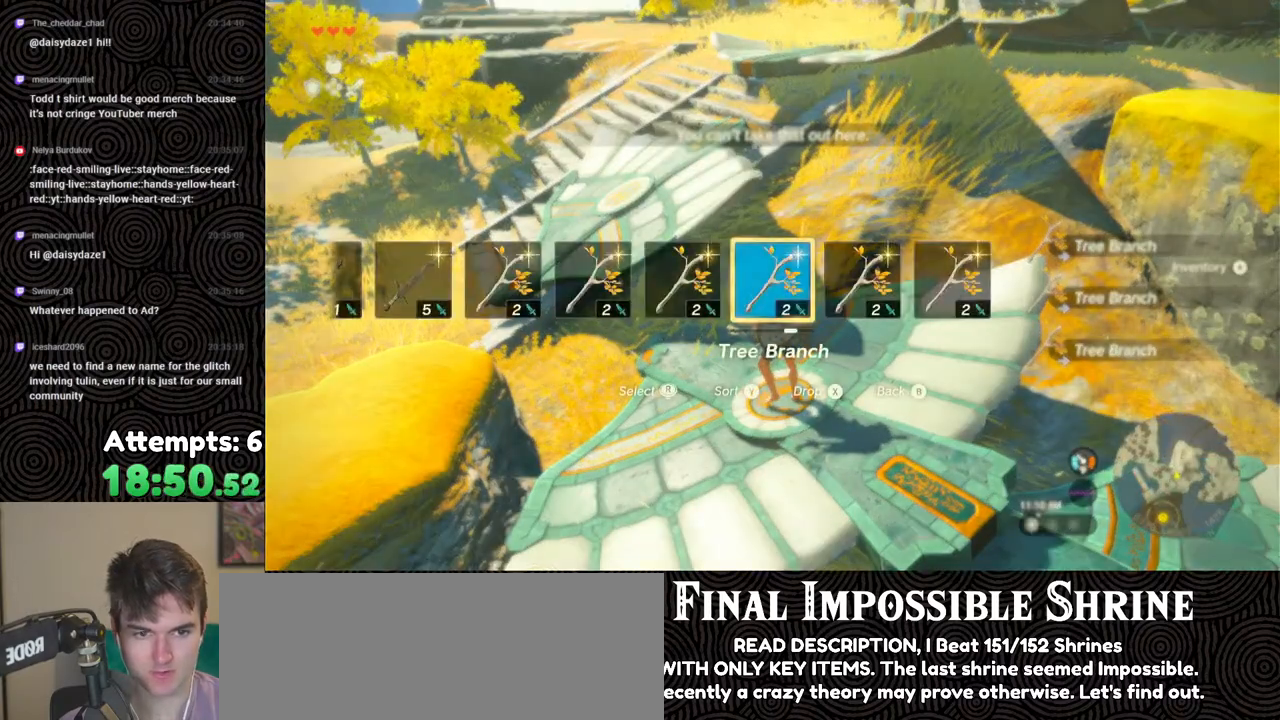
{"buttons": [], "left_stick": "center", "right_stick": "center", "events": [[200, "X", "down"], [317, "DPAD_UP", "up"], [333, "X", "up"], [350, "DPAD_RIGHT", "up"]]}
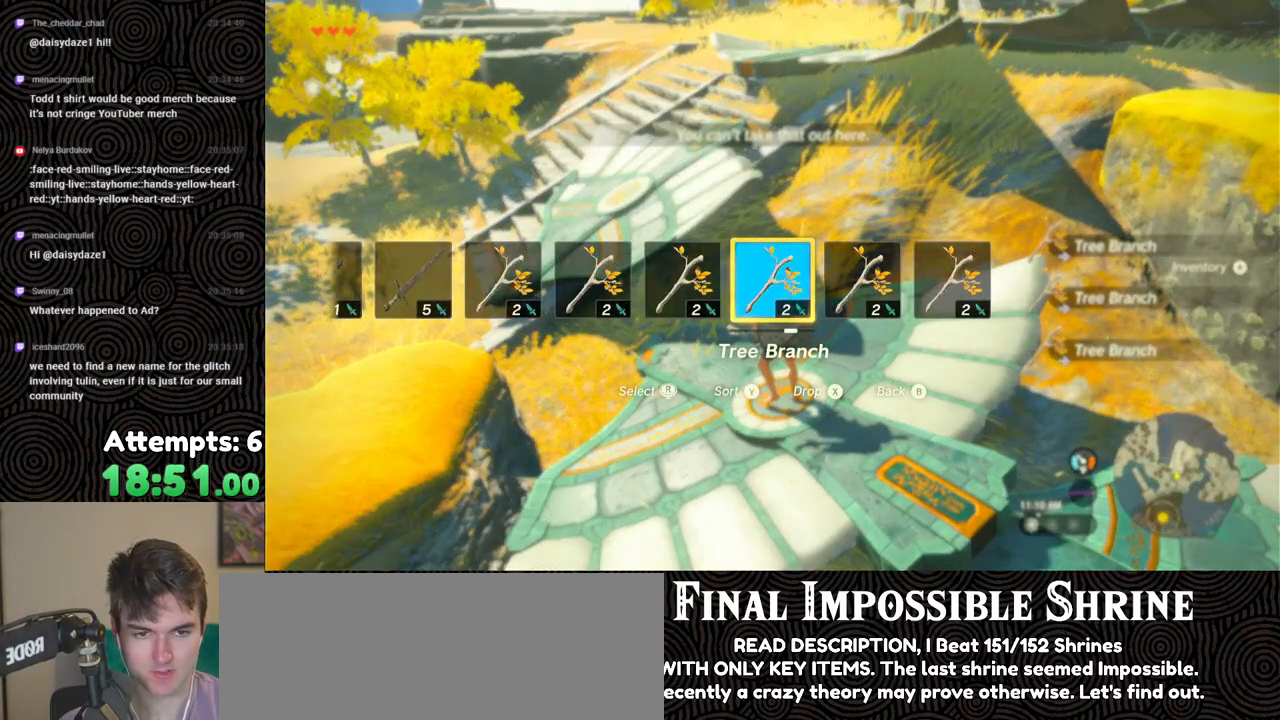
{"buttons": [], "left_stick": "center", "right_stick": "center", "events": [[133, "left_stick", "down"], [250, "A", "down"], [267, "left_stick", "center"], [317, "A", "up"], [367, "A", "down"], [467, "A", "up"]]}
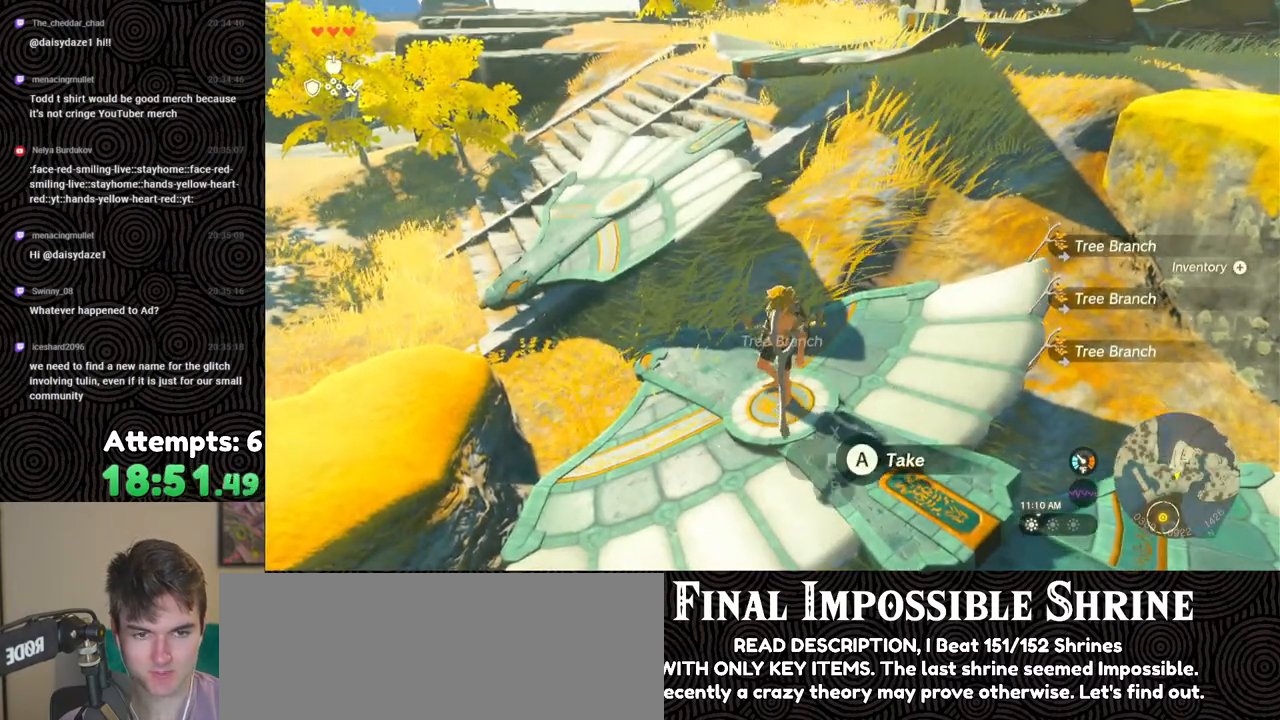
{"buttons": [], "left_stick": "center", "right_stick": "center", "events": [[17, "A", "down"], [117, "A", "up"], [183, "A", "down"], [283, "A", "up"], [317, "A", "down"], [400, "A", "up"]]}
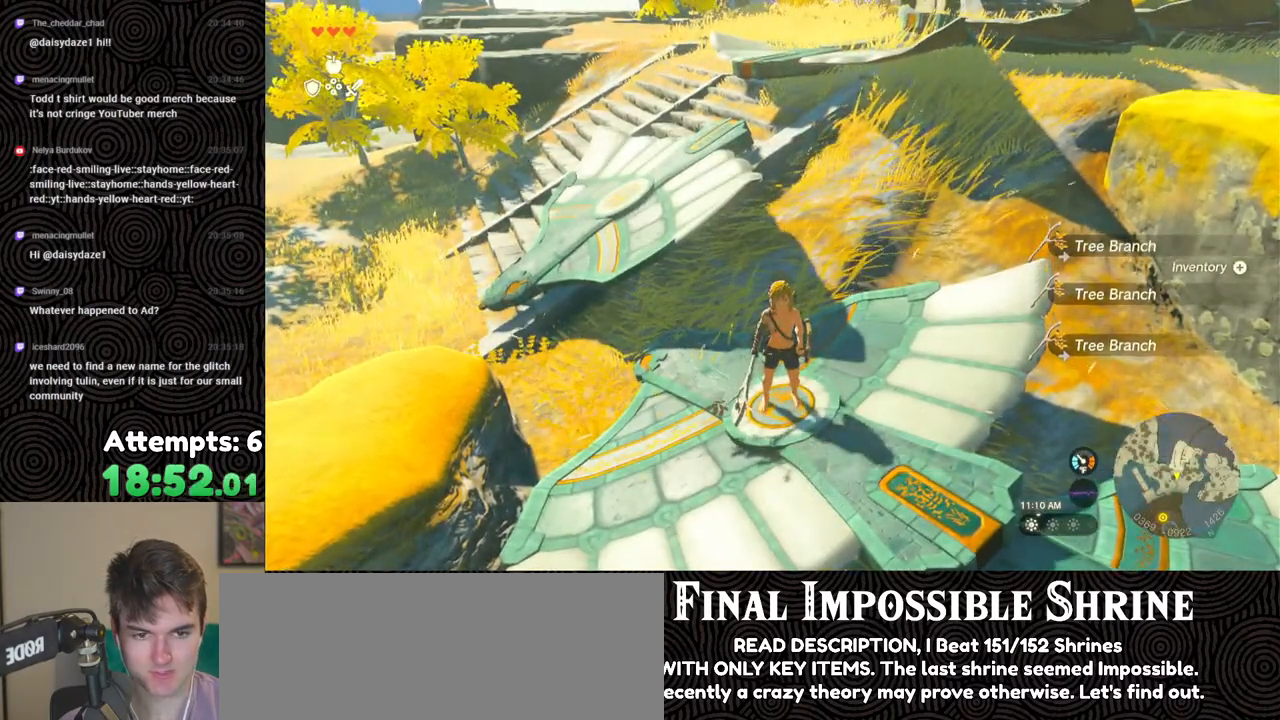
{"buttons": [], "left_stick": "center", "right_stick": "center", "events": [[50, "right_stick", "right"], [250, "right_stick", "center"], [317, "START", "down"], [450, "START", "up"]]}
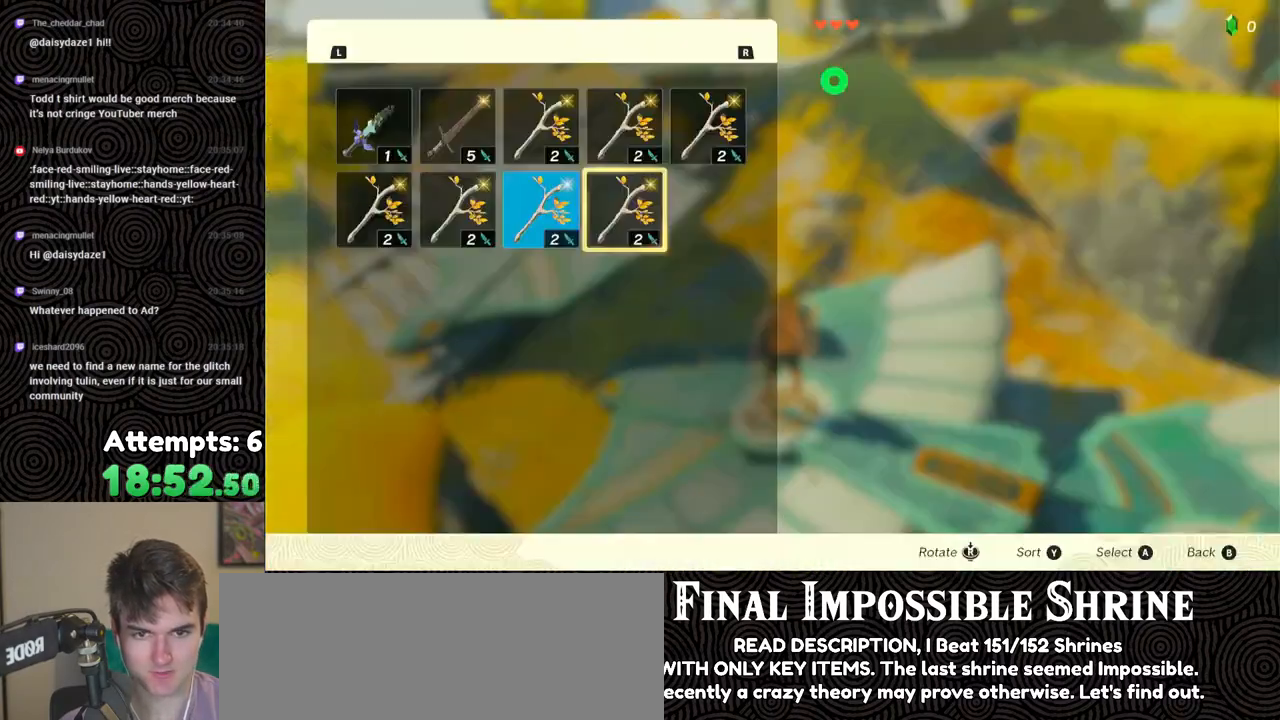
{"buttons": ["B"], "left_stick": "center", "right_stick": "center", "events": [[467, "B", "down"]]}
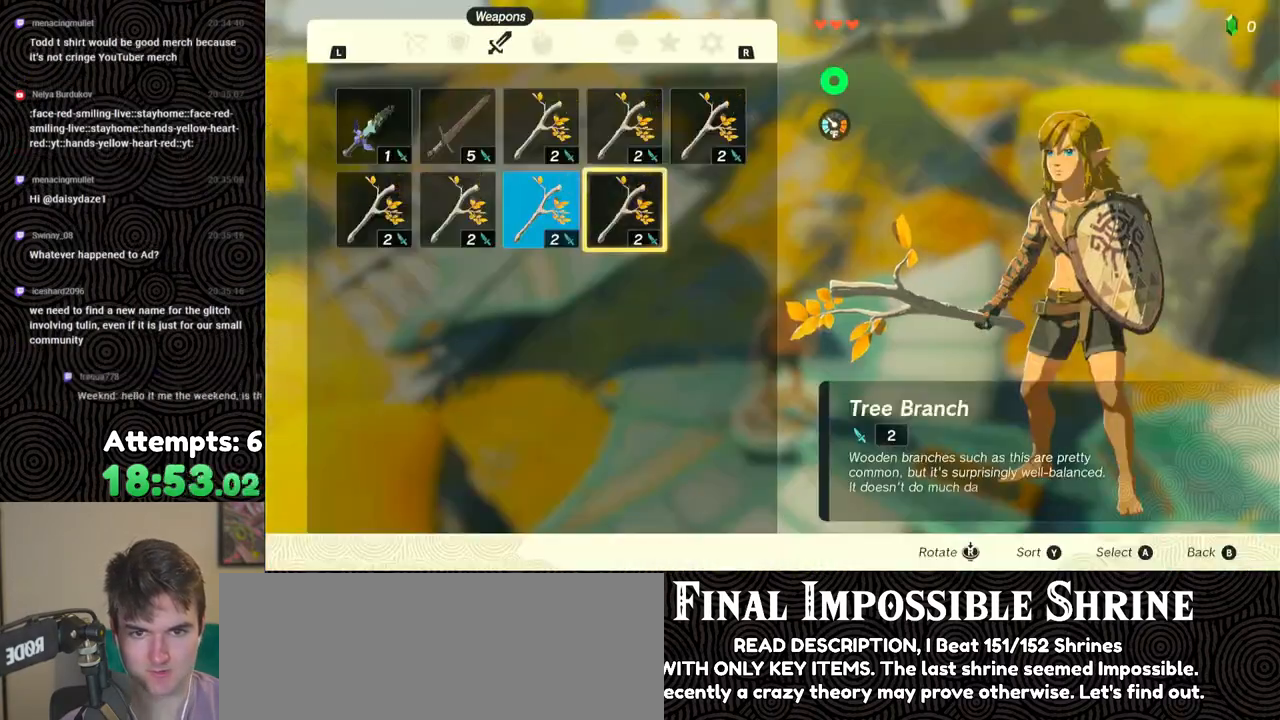
{"buttons": [], "left_stick": "center", "right_stick": "right", "events": [[50, "B", "up"], [167, "right_stick", "right"], [267, "right_stick", "up-right"], [467, "right_stick", "right"]]}
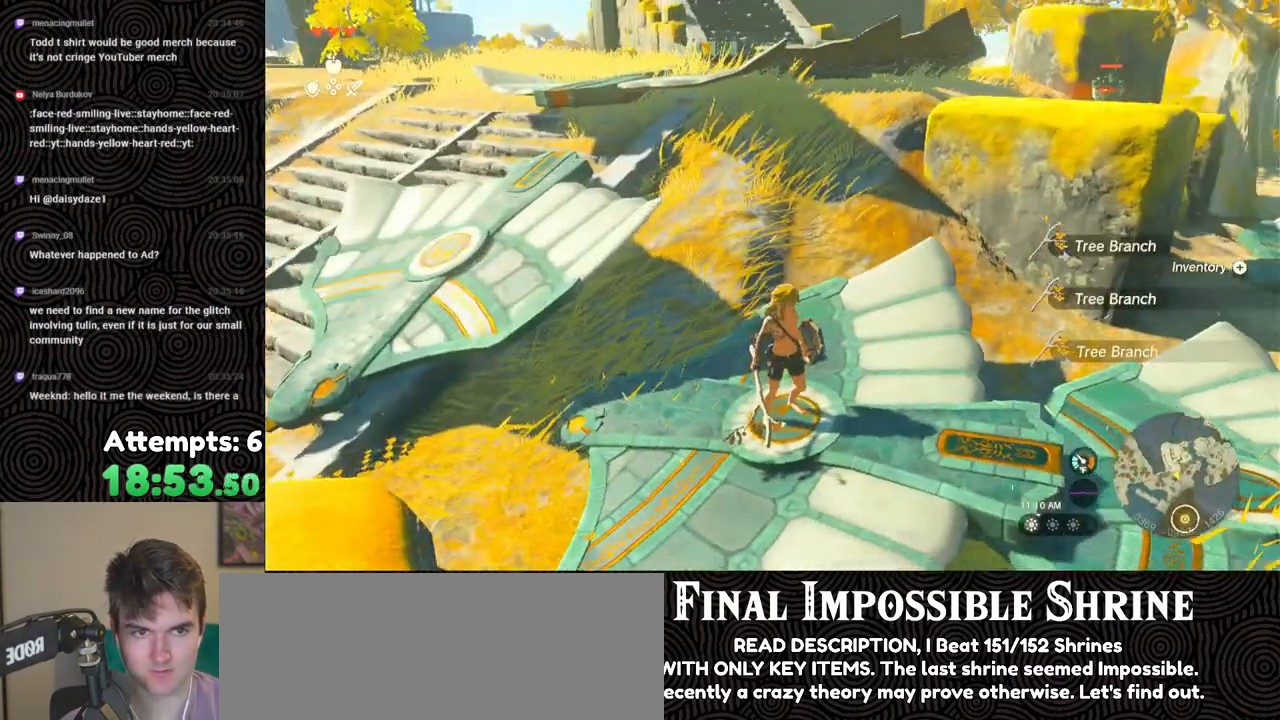
{"buttons": [], "left_stick": "center", "right_stick": "right", "events": [[167, "right_stick", "center"], [317, "right_stick", "right"]]}
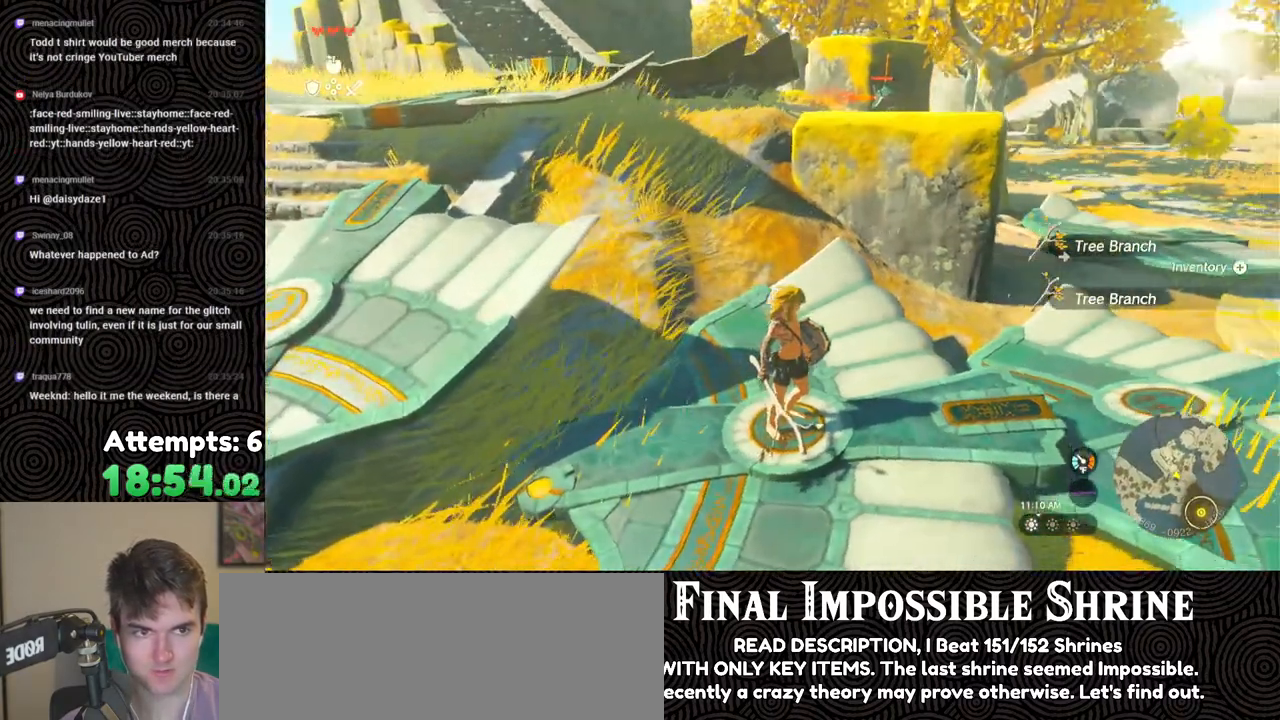
{"buttons": [], "left_stick": "down", "right_stick": "left", "events": [[83, "right_stick", "left"], [333, "left_stick", "down"]]}
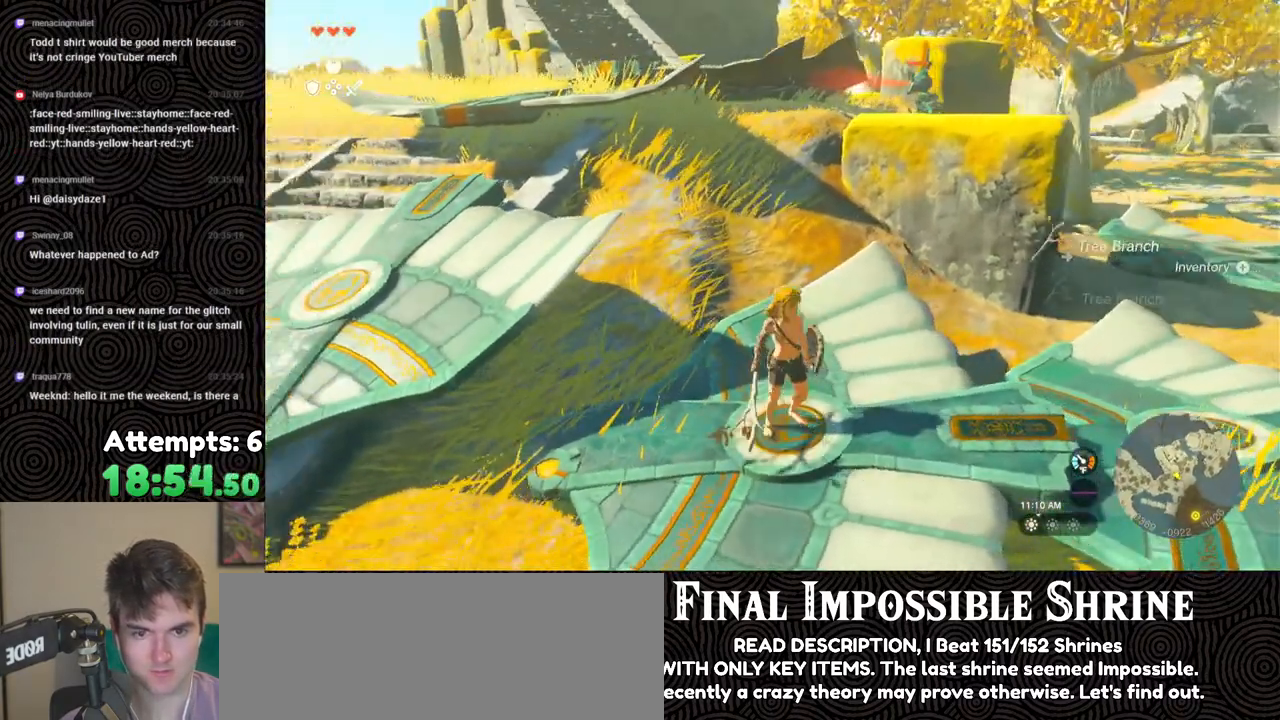
{"buttons": [], "left_stick": "center", "right_stick": "left", "events": [[367, "left_stick", "center"]]}
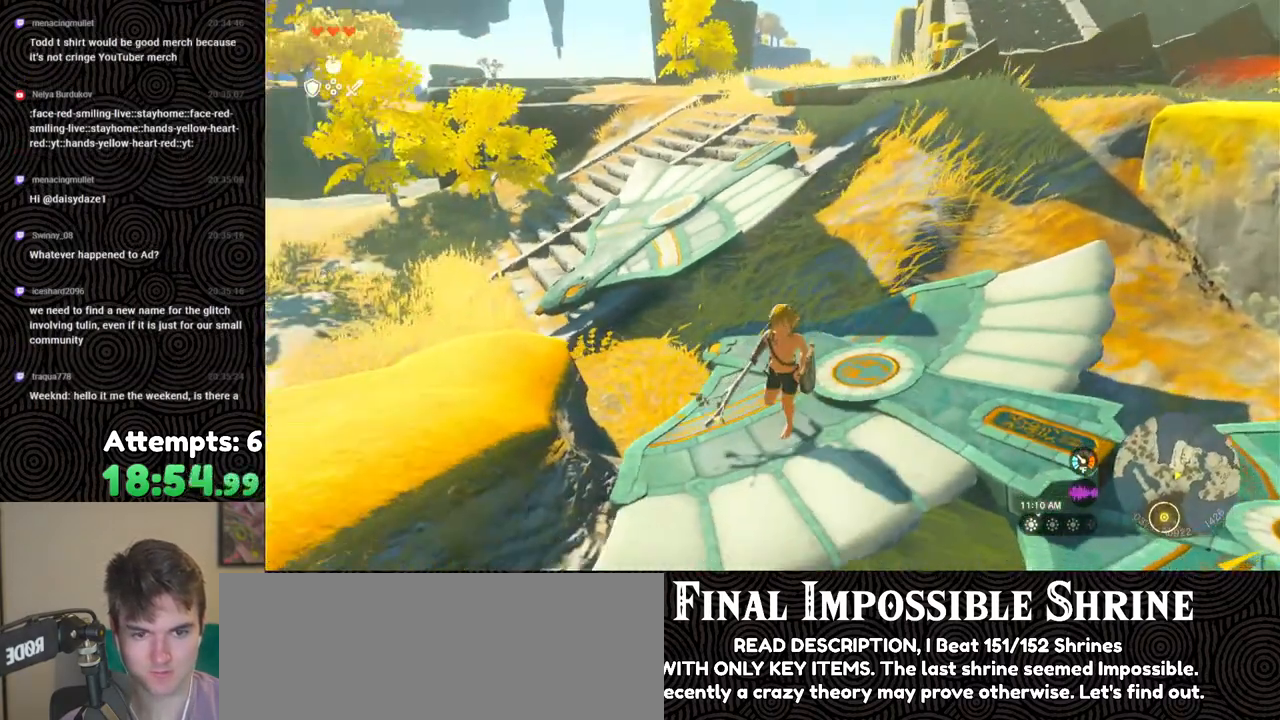
{"buttons": [], "left_stick": "center", "right_stick": "down", "events": [[50, "right_stick", "down-left"], [150, "right_stick", "center"], [200, "left_stick", "up"], [300, "left_stick", "center"], [333, "right_stick", "down"]]}
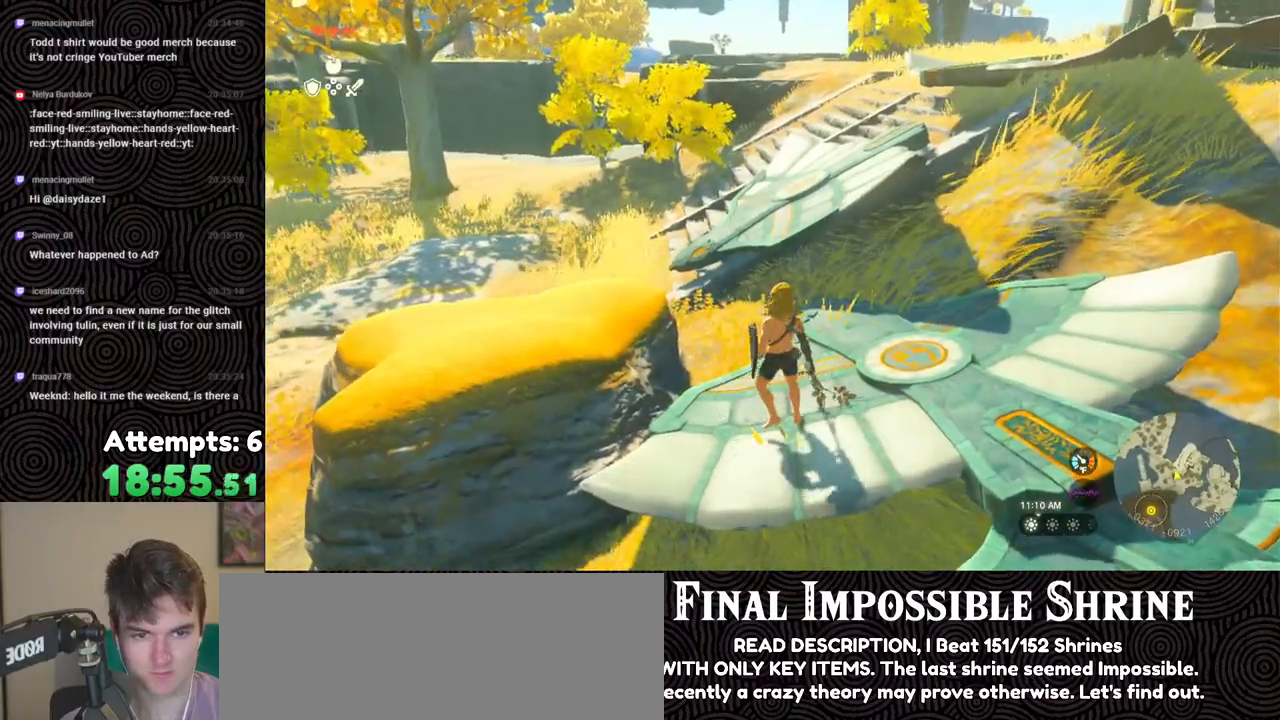
{"buttons": ["X"], "left_stick": "up", "right_stick": "center", "events": [[33, "right_stick", "center"], [83, "left_stick", "up"], [217, "B", "down"], [417, "B", "up"], [483, "X", "down"]]}
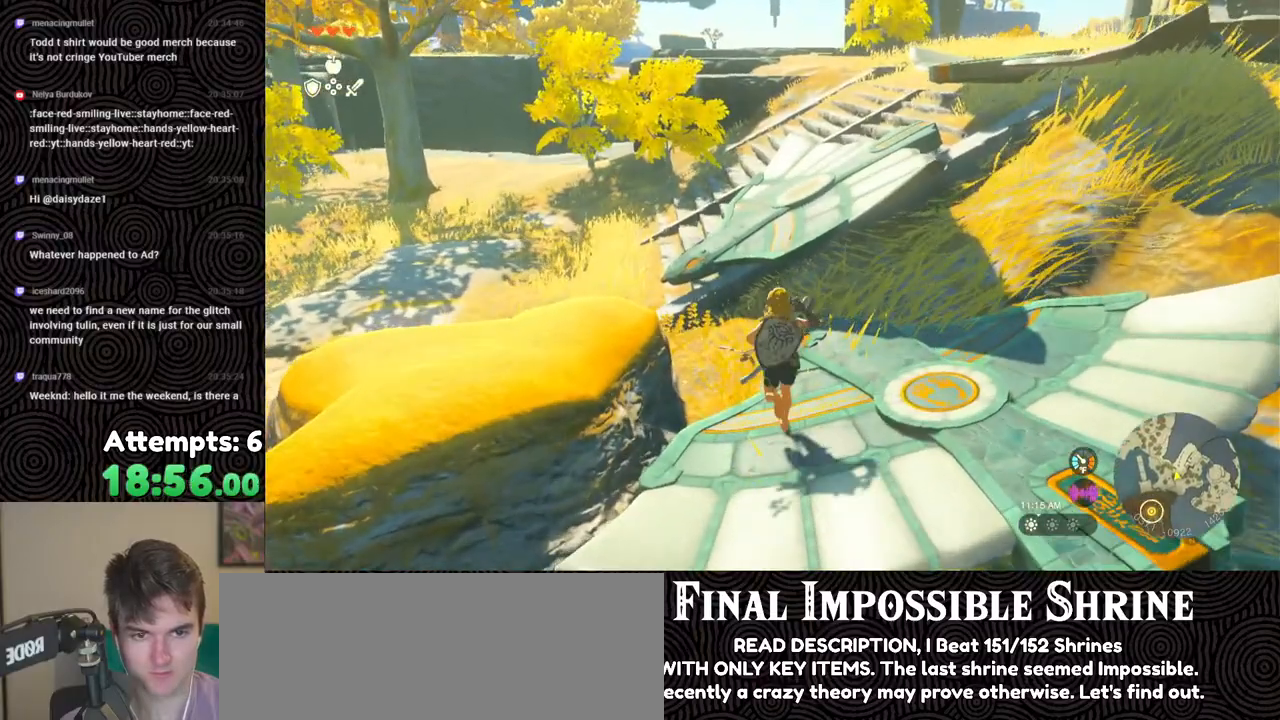
{"buttons": [], "left_stick": "up", "right_stick": "right", "events": [[83, "X", "up"], [217, "right_stick", "right"]]}
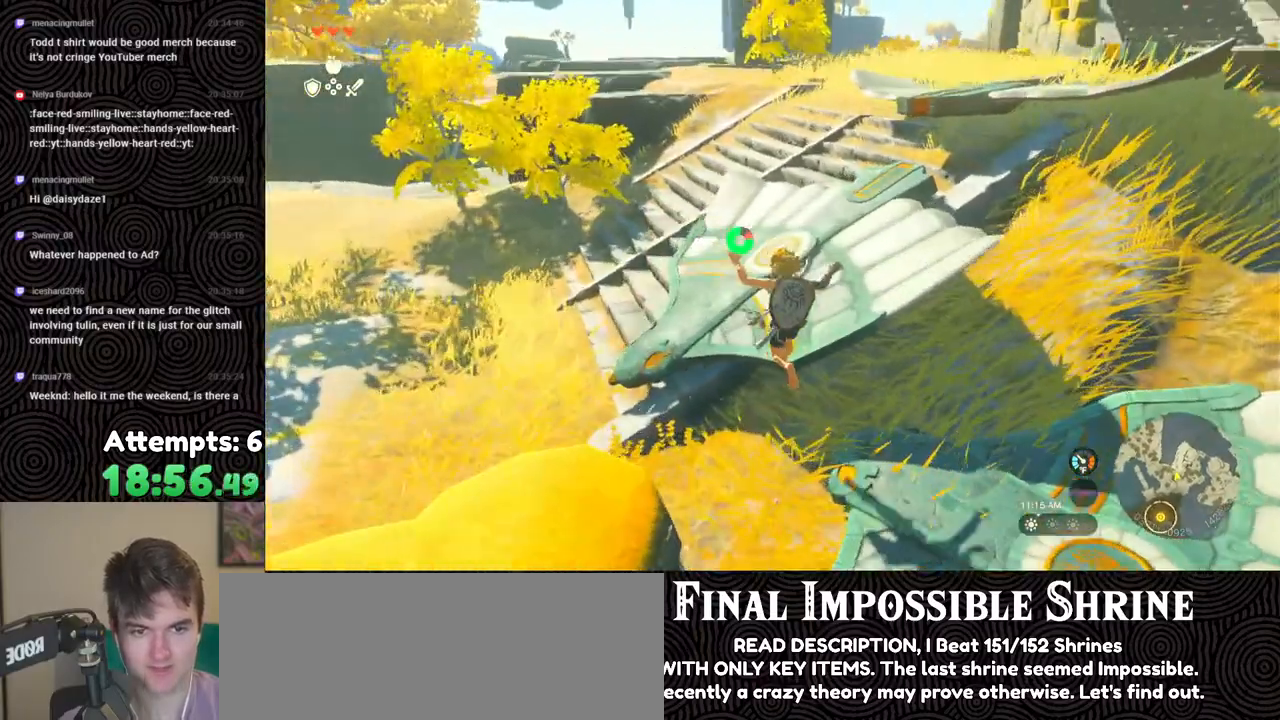
{"buttons": [], "left_stick": "up-left", "right_stick": "right", "events": [[417, "left_stick", "up-left"]]}
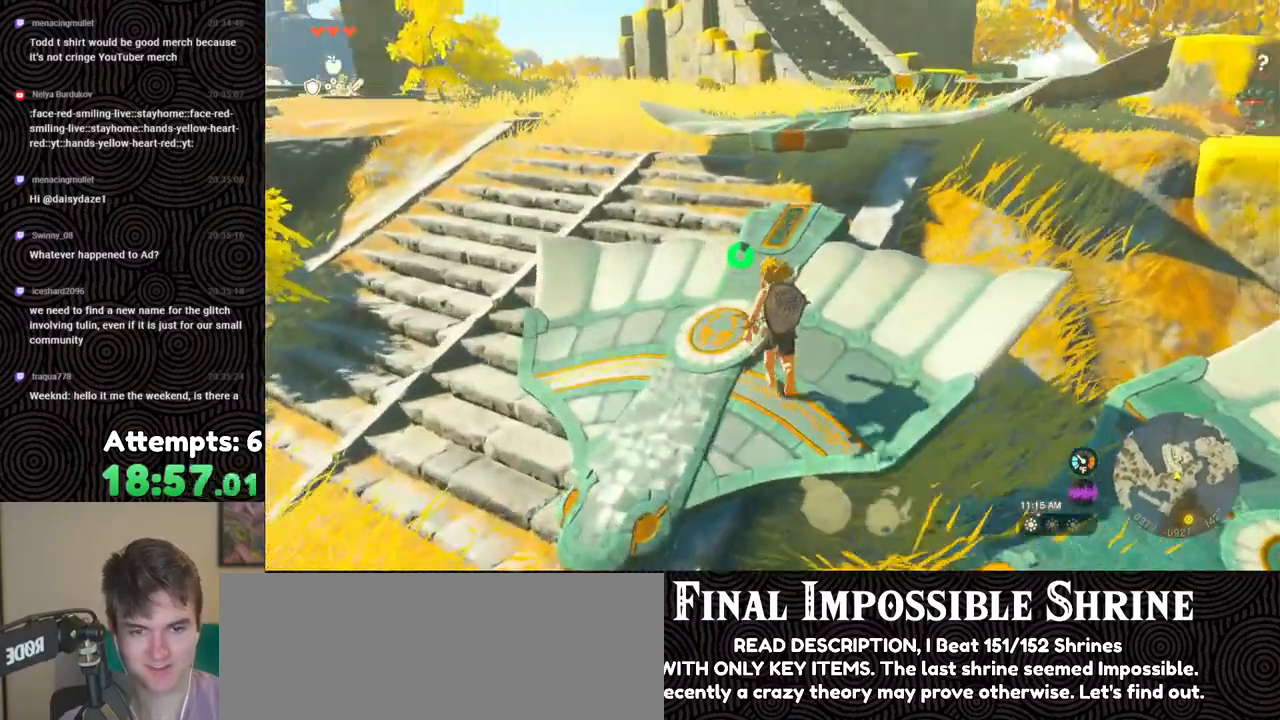
{"buttons": [], "left_stick": "center", "right_stick": "up-left", "events": [[50, "left_stick", "left"], [183, "left_stick", "center"], [267, "right_stick", "up"], [383, "right_stick", "up-left"]]}
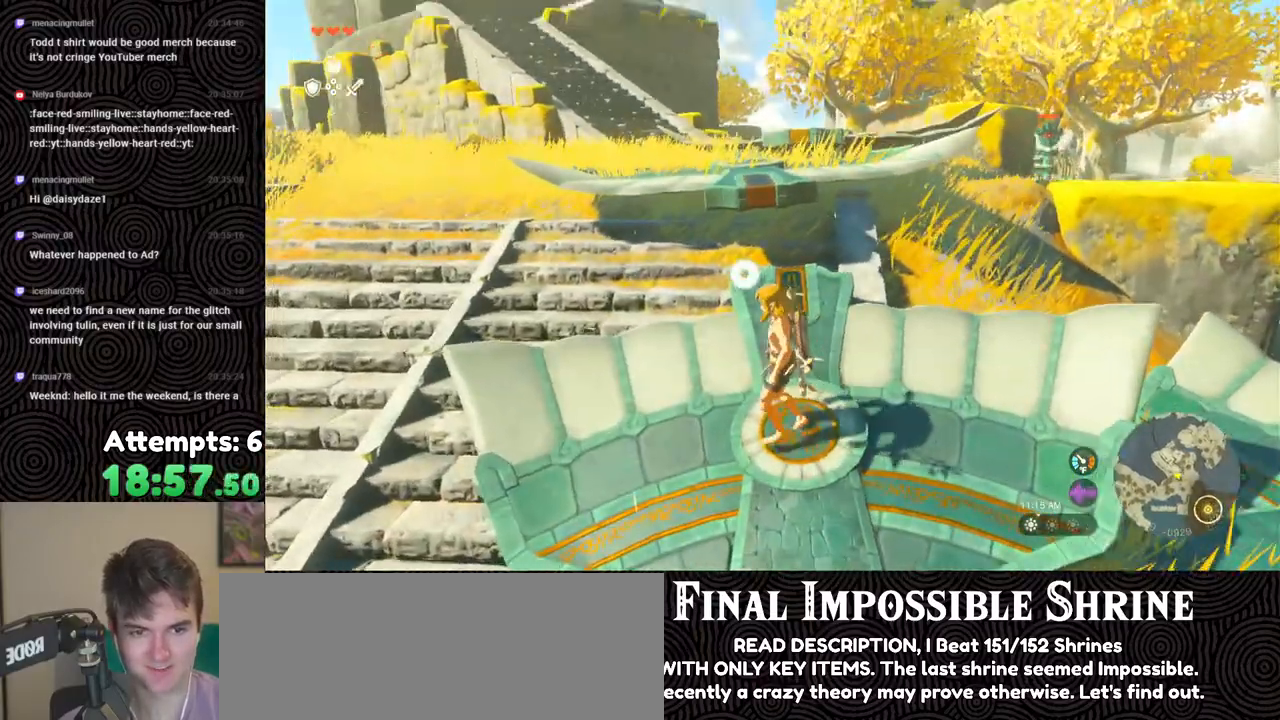
{"buttons": [], "left_stick": "up", "right_stick": "center", "events": [[17, "right_stick", "center"], [133, "left_stick", "up"], [133, "right_stick", "down-right"], [367, "right_stick", "center"]]}
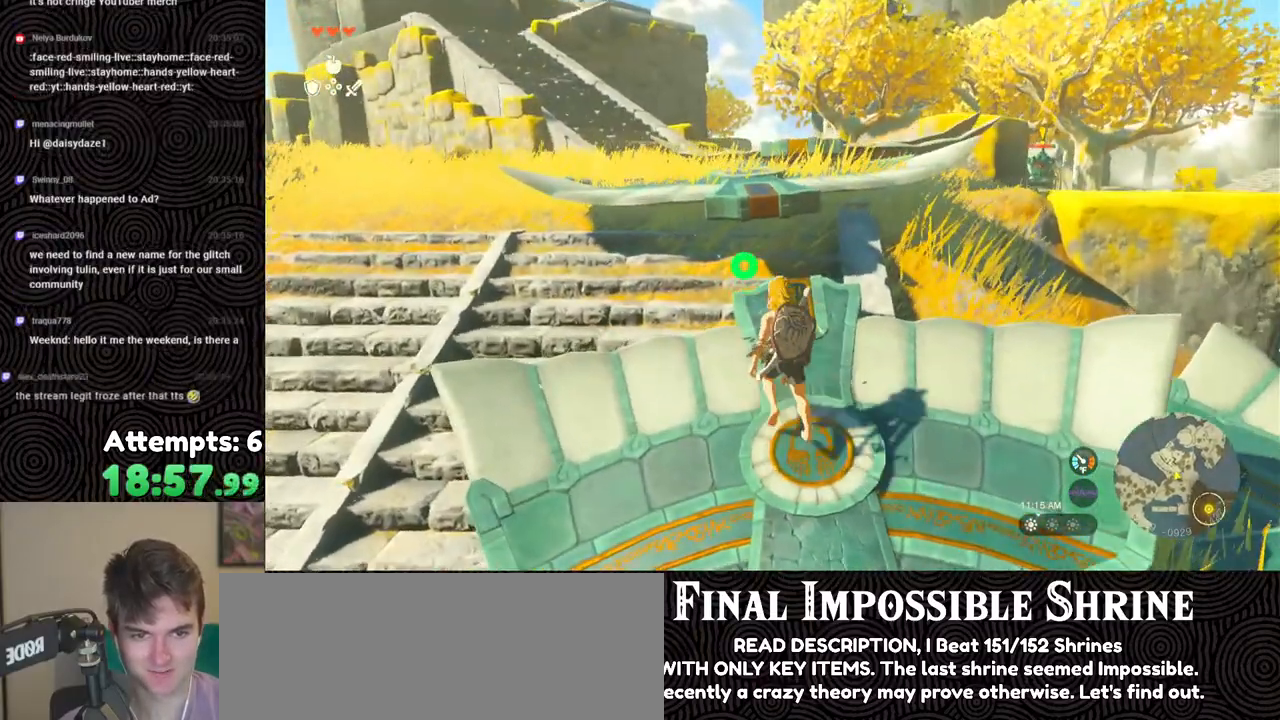
{"buttons": [], "left_stick": "up", "right_stick": "center", "events": [[283, "X", "down"], [433, "X", "up"]]}
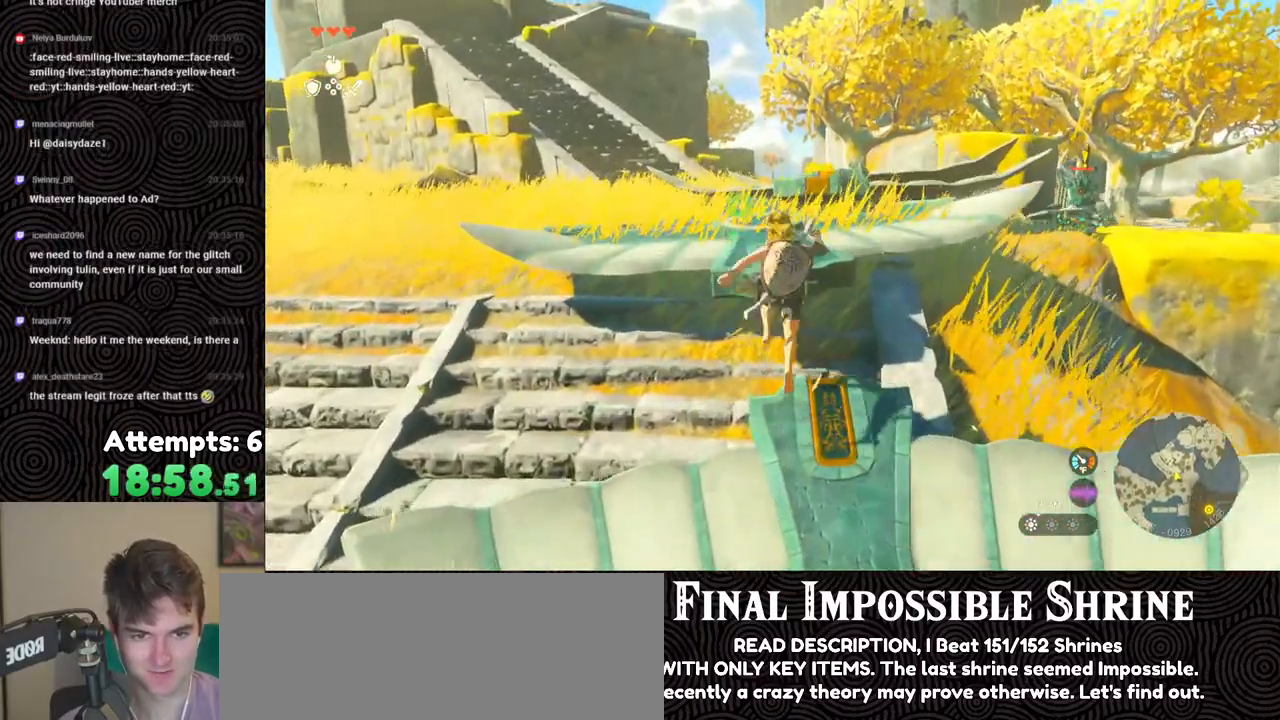
{"buttons": [], "left_stick": "up", "right_stick": "down-right", "events": [[183, "right_stick", "down-right"]]}
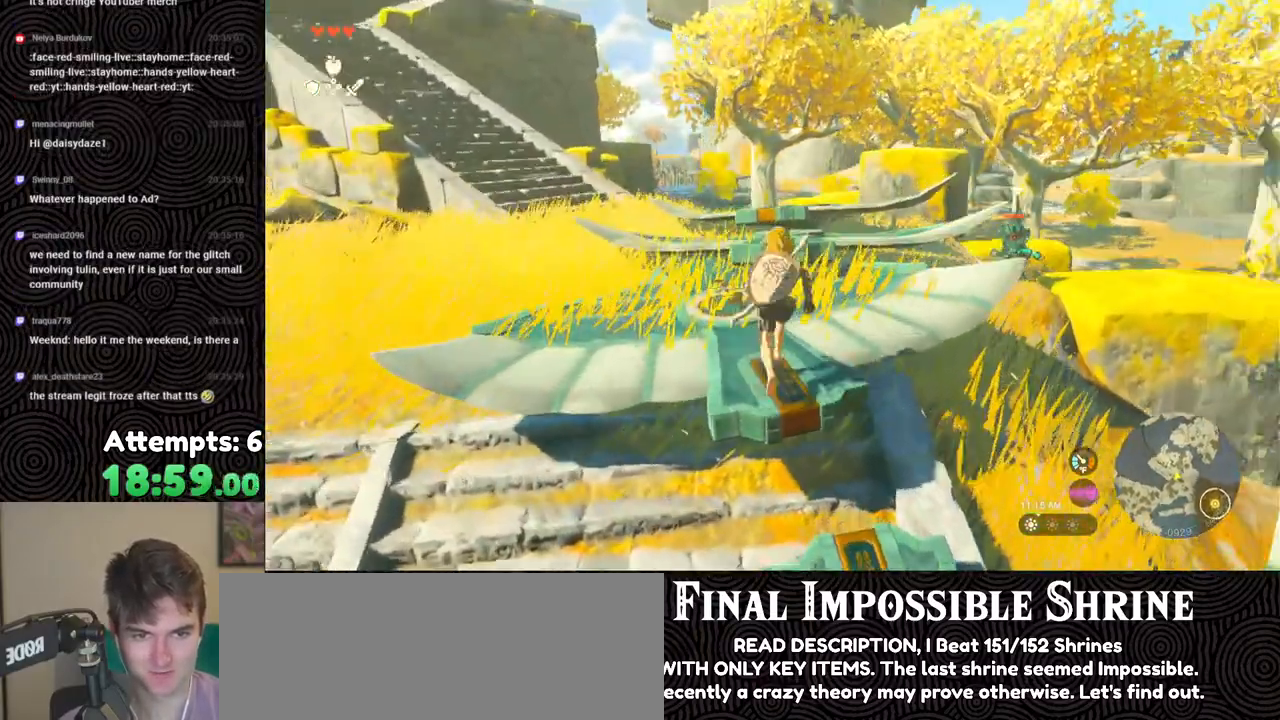
{"buttons": [], "left_stick": "up", "right_stick": "down-right", "events": [[50, "left_stick", "up-left"], [50, "right_stick", "right"], [150, "right_stick", "center"], [183, "left_stick", "up"], [283, "X", "down"], [383, "X", "up"], [500, "right_stick", "down-right"]]}
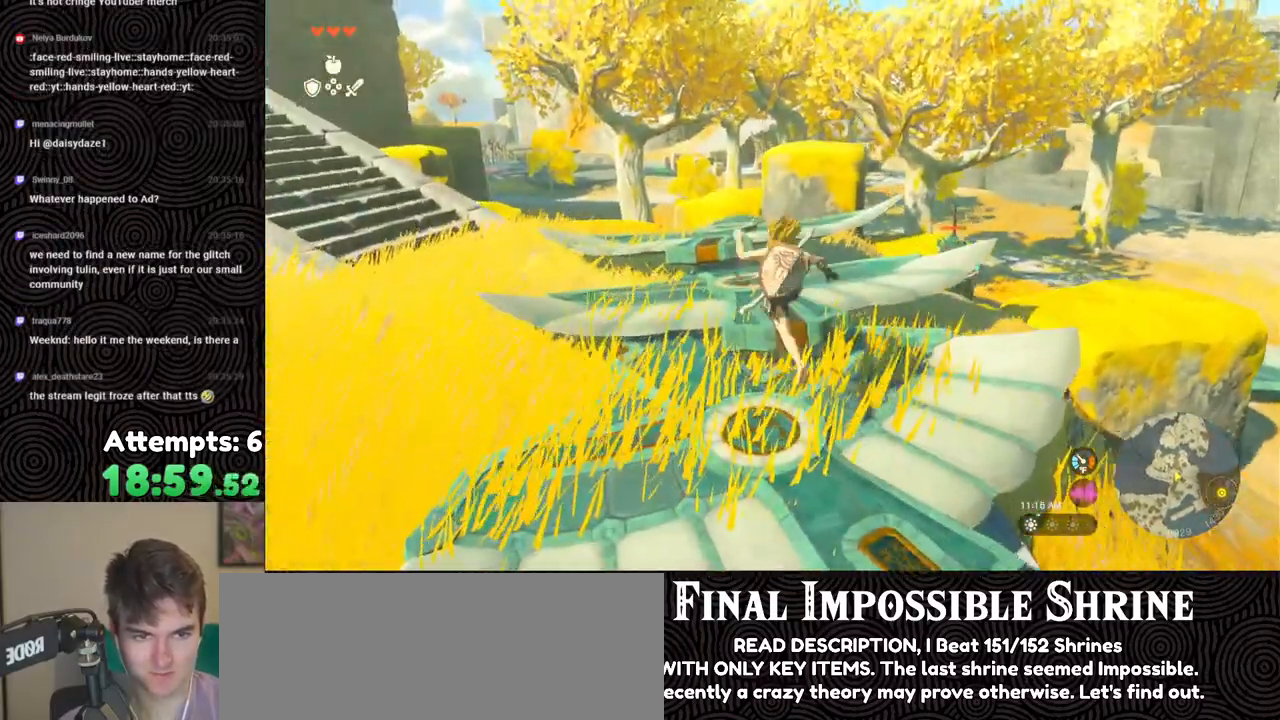
{"buttons": ["R1"], "left_stick": "up-right", "right_stick": "center", "events": [[150, "left_stick", "up-right"], [283, "left_stick", "up"], [383, "right_stick", "center"], [417, "R1", "down"], [467, "left_stick", "up-right"]]}
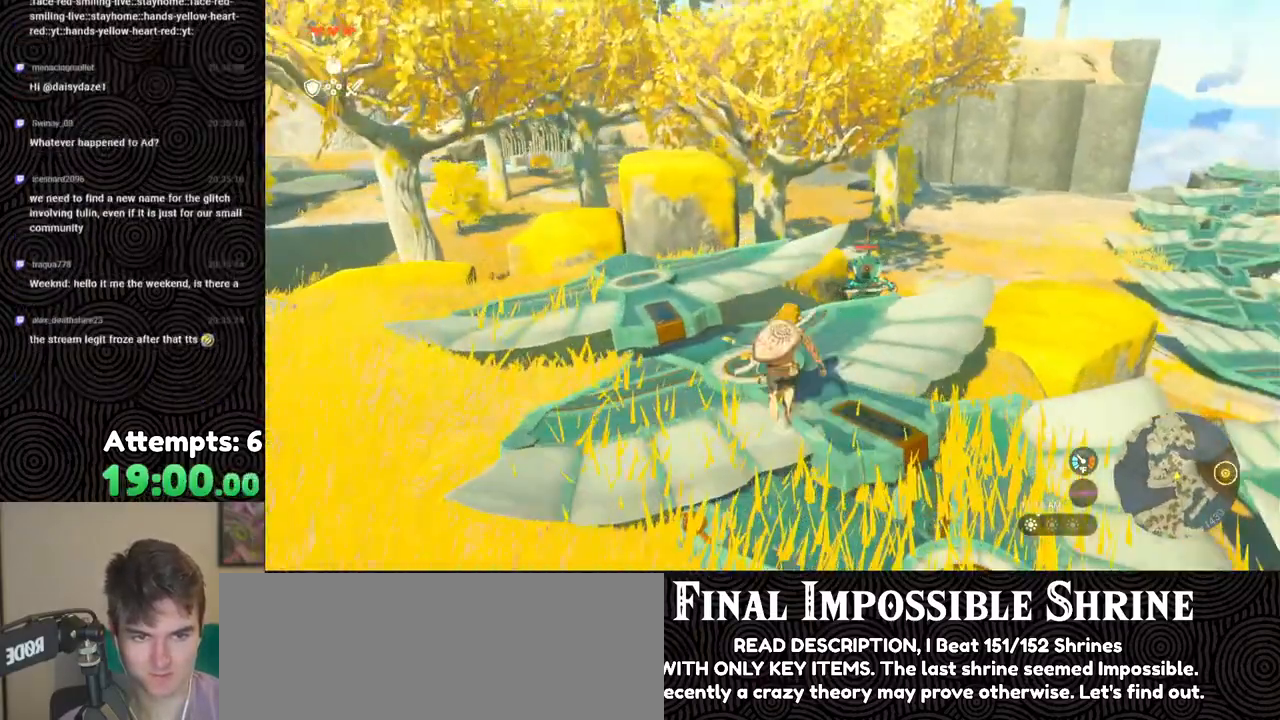
{"buttons": ["R1"], "left_stick": "up-right", "right_stick": "down", "events": [[50, "right_stick", "right"], [200, "right_stick", "center"], [450, "right_stick", "down"]]}
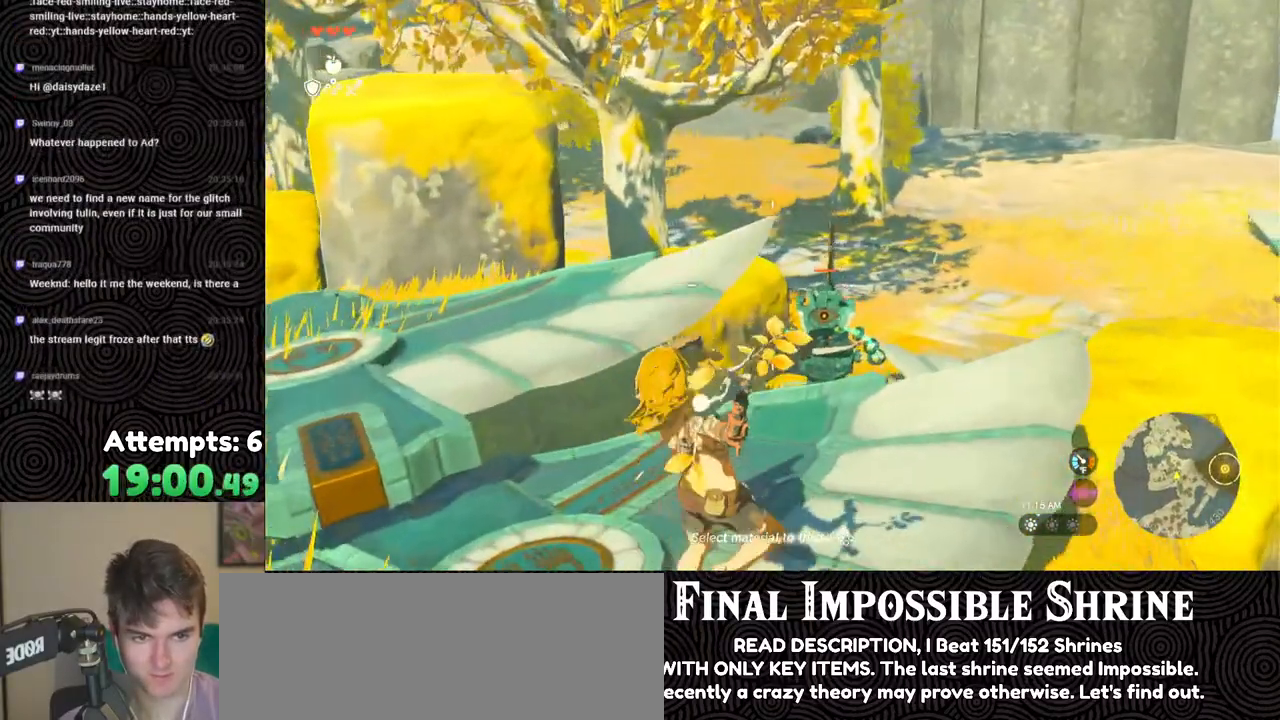
{"buttons": [], "left_stick": "center", "right_stick": "down", "events": [[50, "left_stick", "center"], [117, "R1", "up"], [233, "right_stick", "center"], [367, "right_stick", "down"]]}
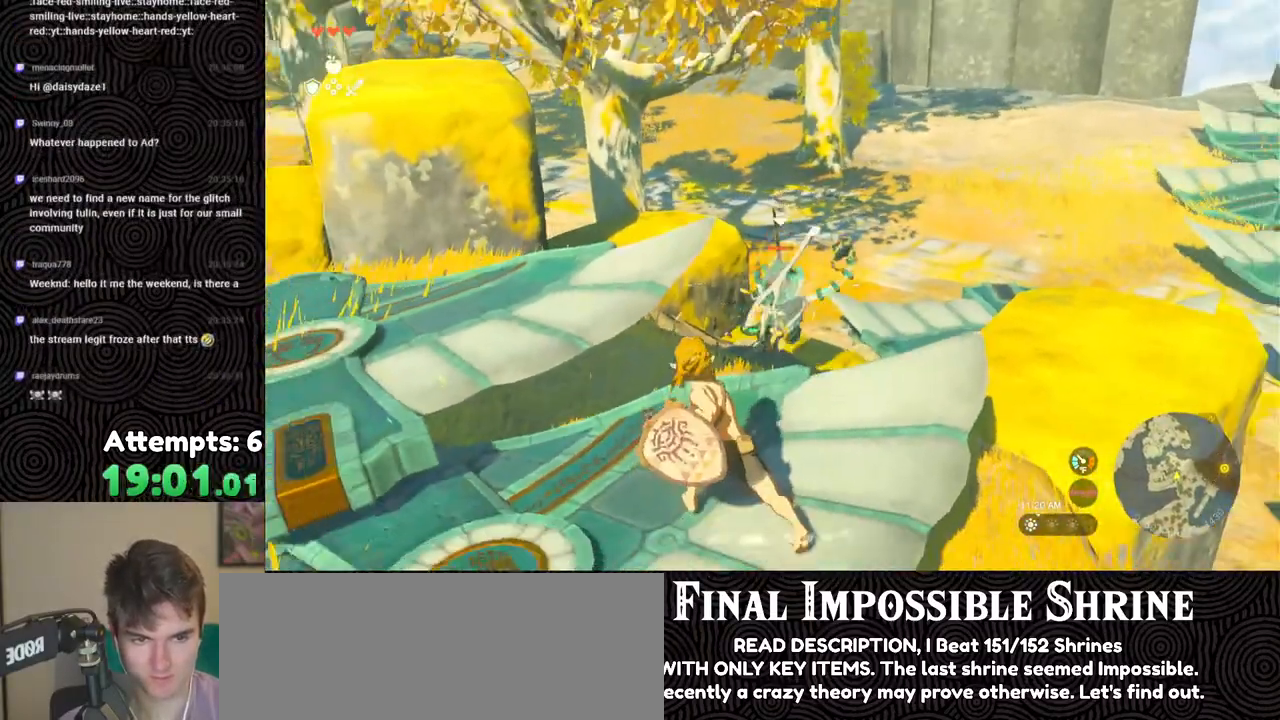
{"buttons": [], "left_stick": "center", "right_stick": "down", "events": [[150, "left_stick", "down-left"], [333, "left_stick", "center"]]}
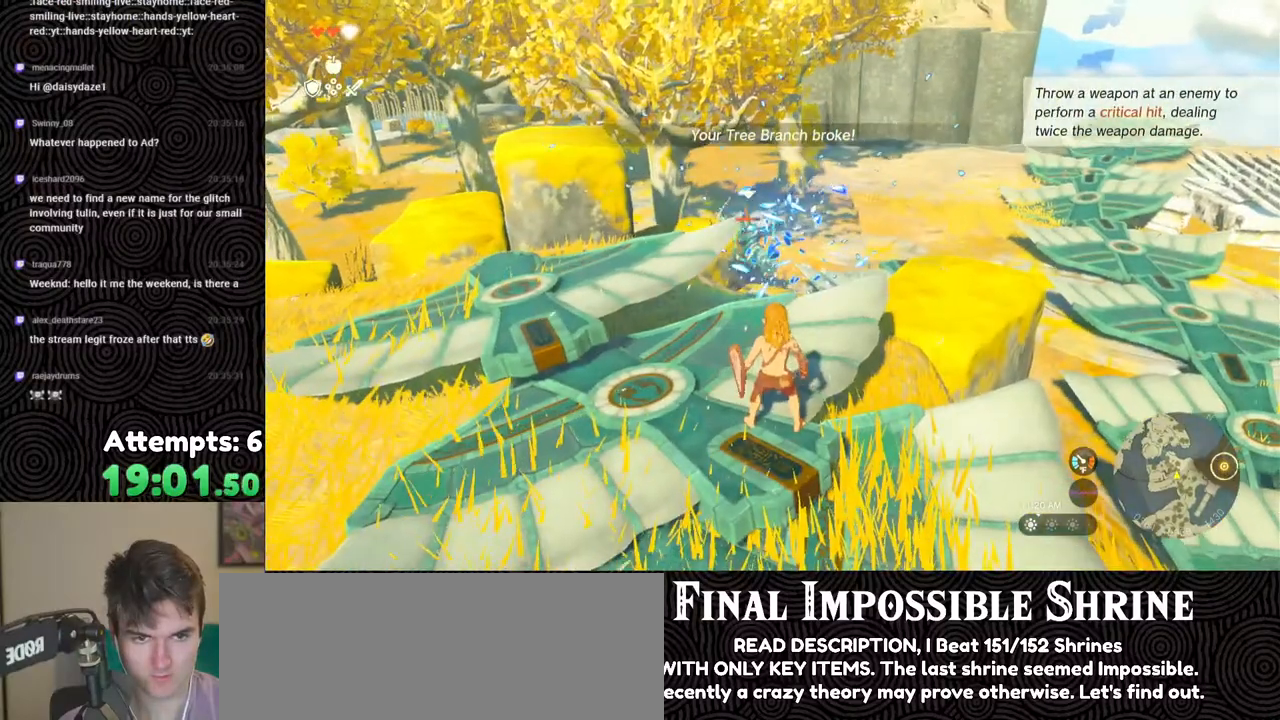
{"buttons": [], "left_stick": "up", "right_stick": "down", "events": [[117, "left_stick", "up"], [167, "right_stick", "down-left"], [433, "right_stick", "down"]]}
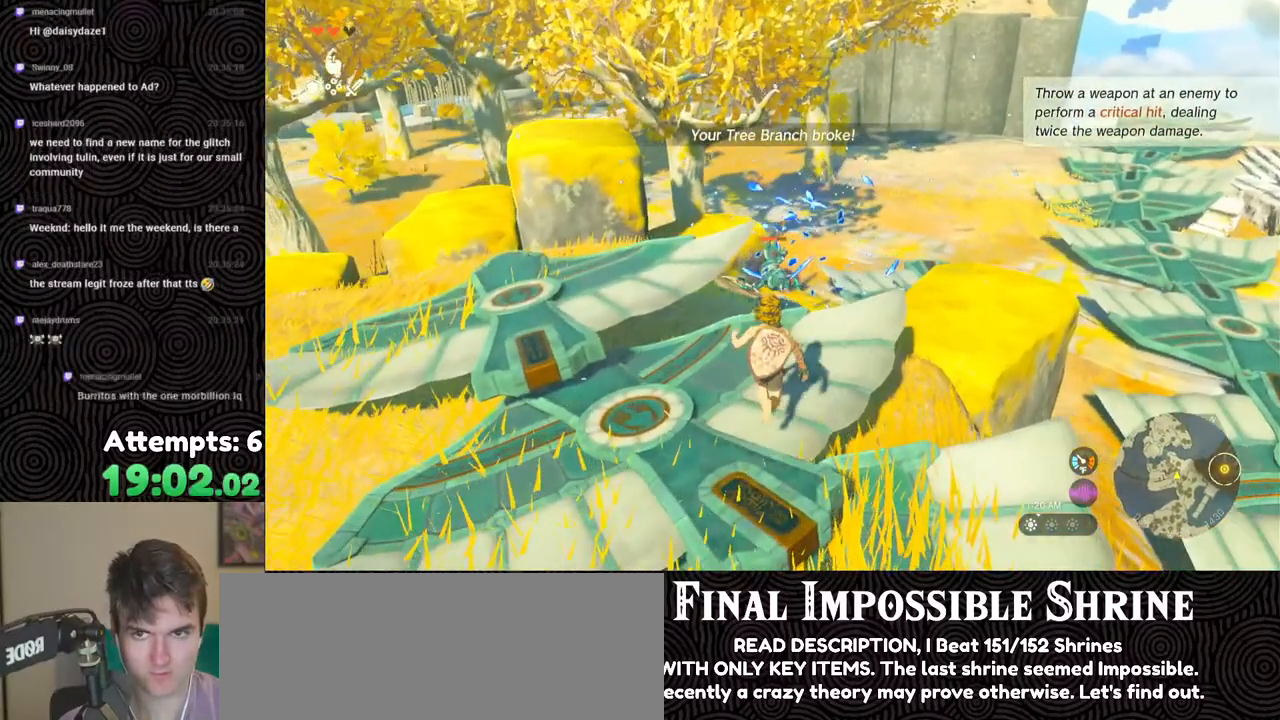
{"buttons": ["DPAD_UP", "DPAD_RIGHT"], "left_stick": "center", "right_stick": "center", "events": [[50, "left_stick", "center"], [150, "right_stick", "center"], [217, "DPAD_RIGHT", "down"], [283, "DPAD_UP", "down"]]}
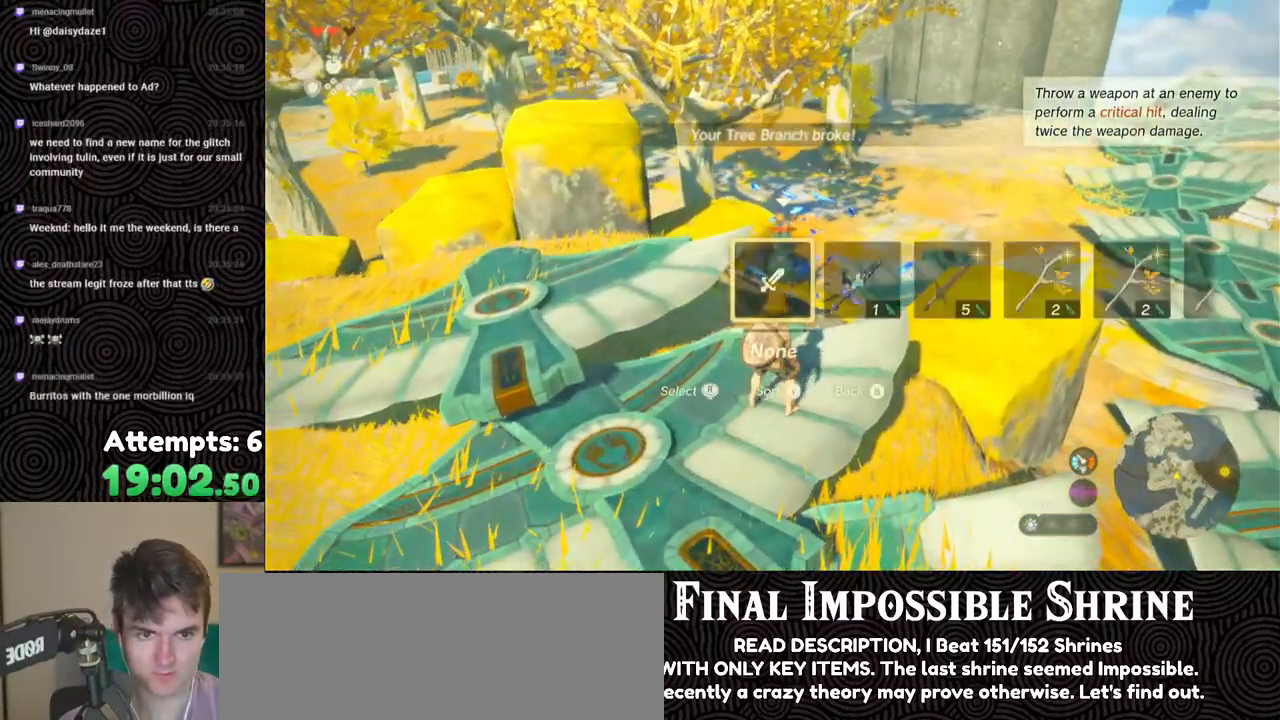
{"buttons": ["DPAD_UP", "DPAD_RIGHT"], "left_stick": "center", "right_stick": "center", "events": [[17, "right_stick", "right"], [183, "right_stick", "center"], [317, "right_stick", "right"], [467, "right_stick", "center"]]}
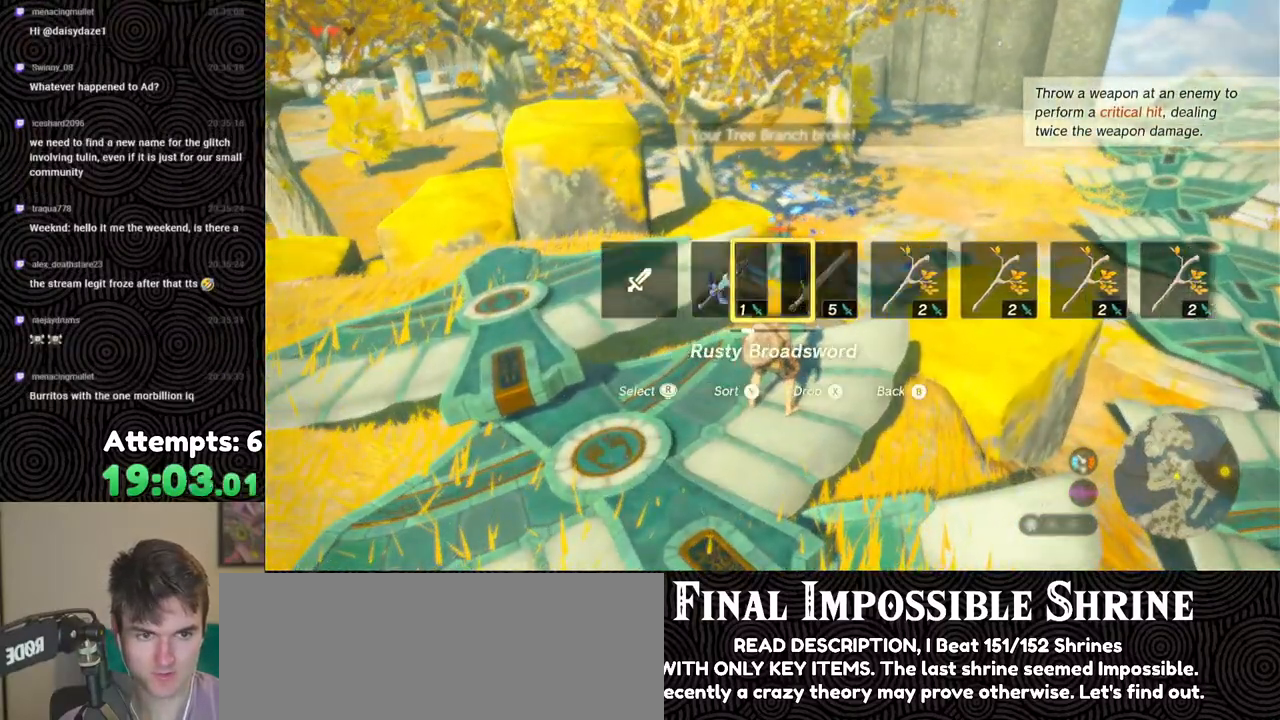
{"buttons": [], "left_stick": "center", "right_stick": "center", "events": [[17, "right_stick", "right"], [150, "right_stick", "center"], [183, "DPAD_UP", "up"], [233, "DPAD_RIGHT", "up"]]}
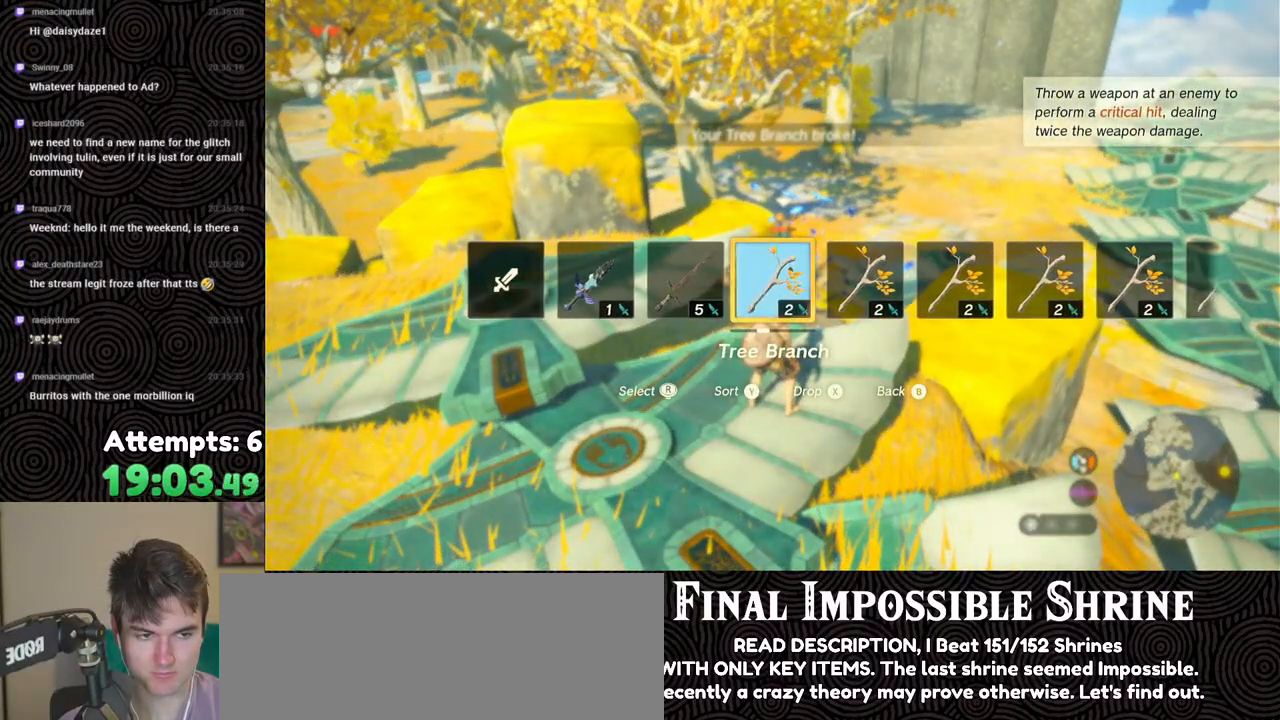
{"buttons": [], "left_stick": "center", "right_stick": "up-right", "events": [[133, "left_stick", "right"], [383, "left_stick", "center"], [500, "right_stick", "up-right"]]}
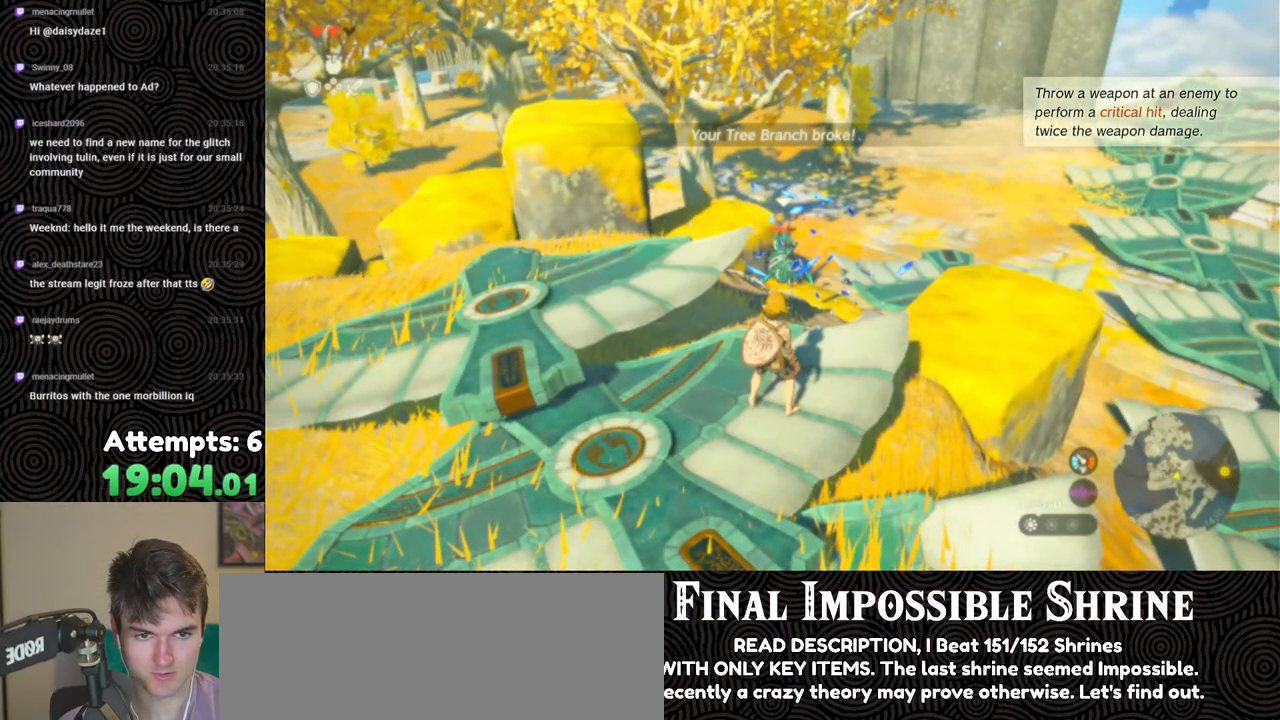
{"buttons": ["R1"], "left_stick": "up-right", "right_stick": "up-left", "events": [[33, "left_stick", "up-right"], [83, "R1", "down"], [100, "right_stick", "center"], [233, "left_stick", "center"], [283, "right_stick", "up"], [400, "left_stick", "up-right"], [433, "right_stick", "up-left"]]}